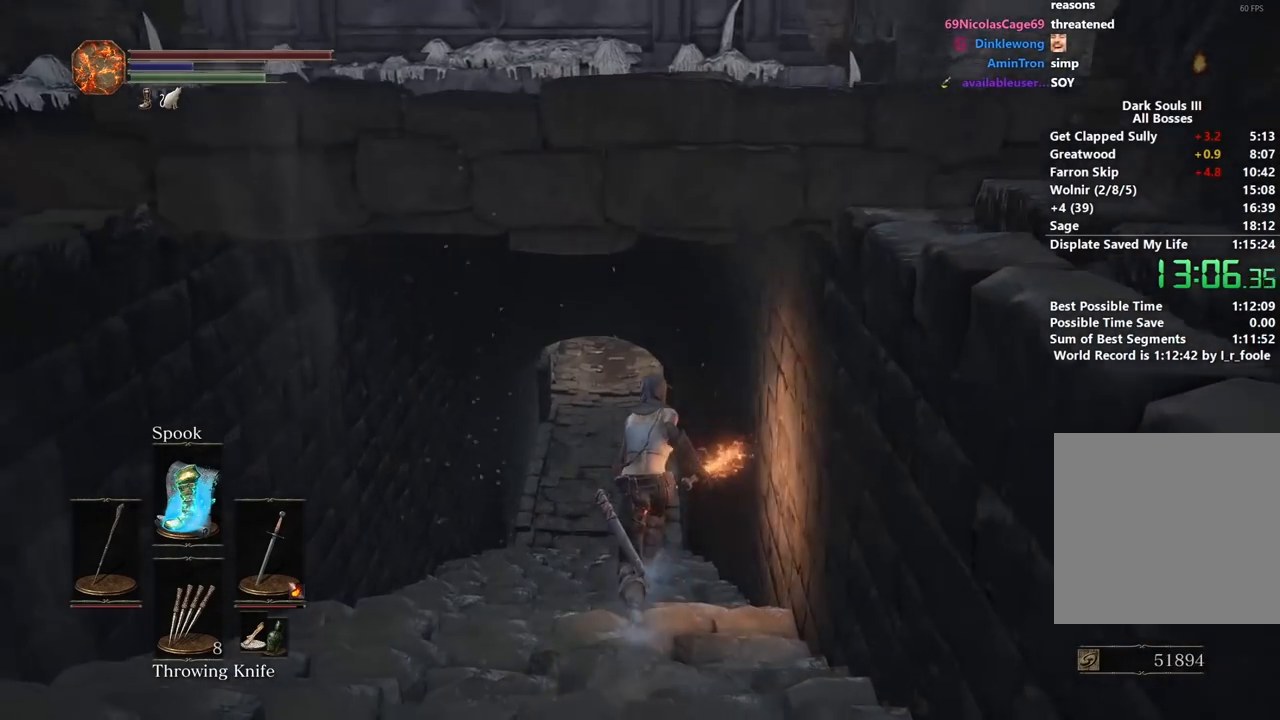
Gameplay with a controller (Xbox layout); each line is a JSON object with the inputs held at the frame after it. "events" lists button and stick changes between this image and that frame as [ms after this image, input, new state], when the widget could be followed in between. Not read: START.
{"buttons": ["B"], "left_stick": "up", "right_stick": "center", "events": [[167, "right_stick", "center"]]}
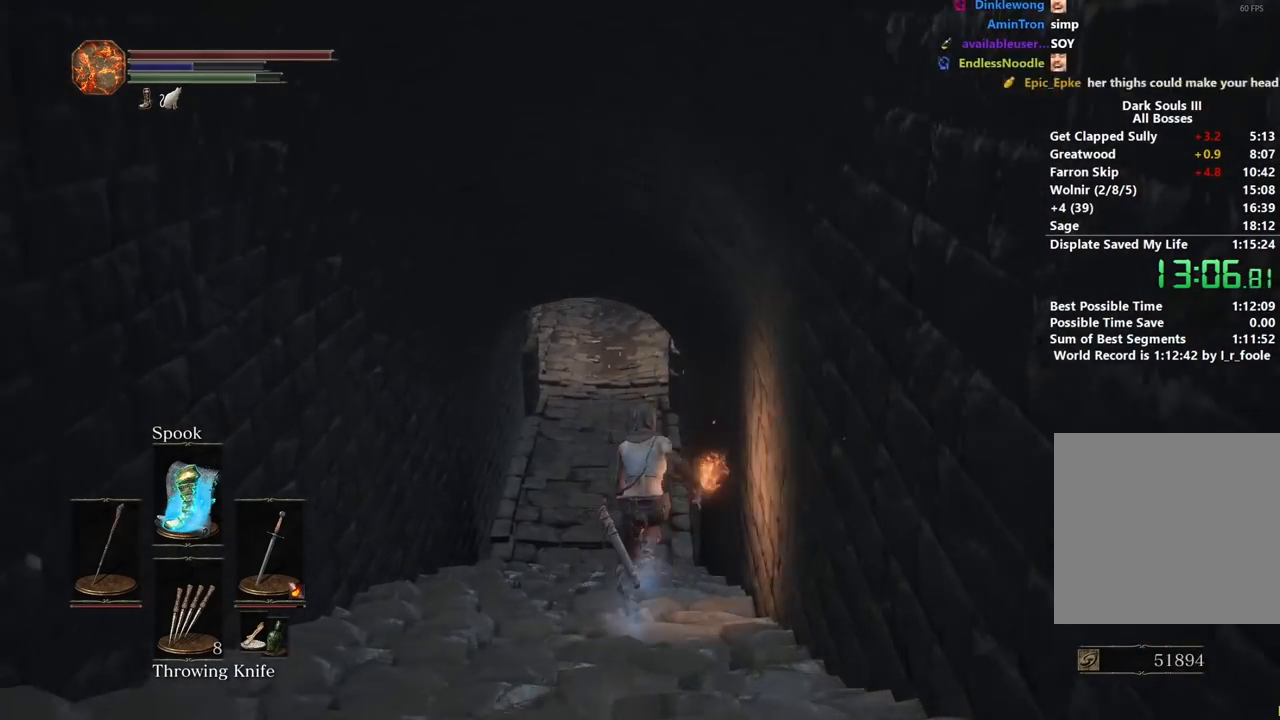
{"buttons": ["B"], "left_stick": "up", "right_stick": "center", "events": []}
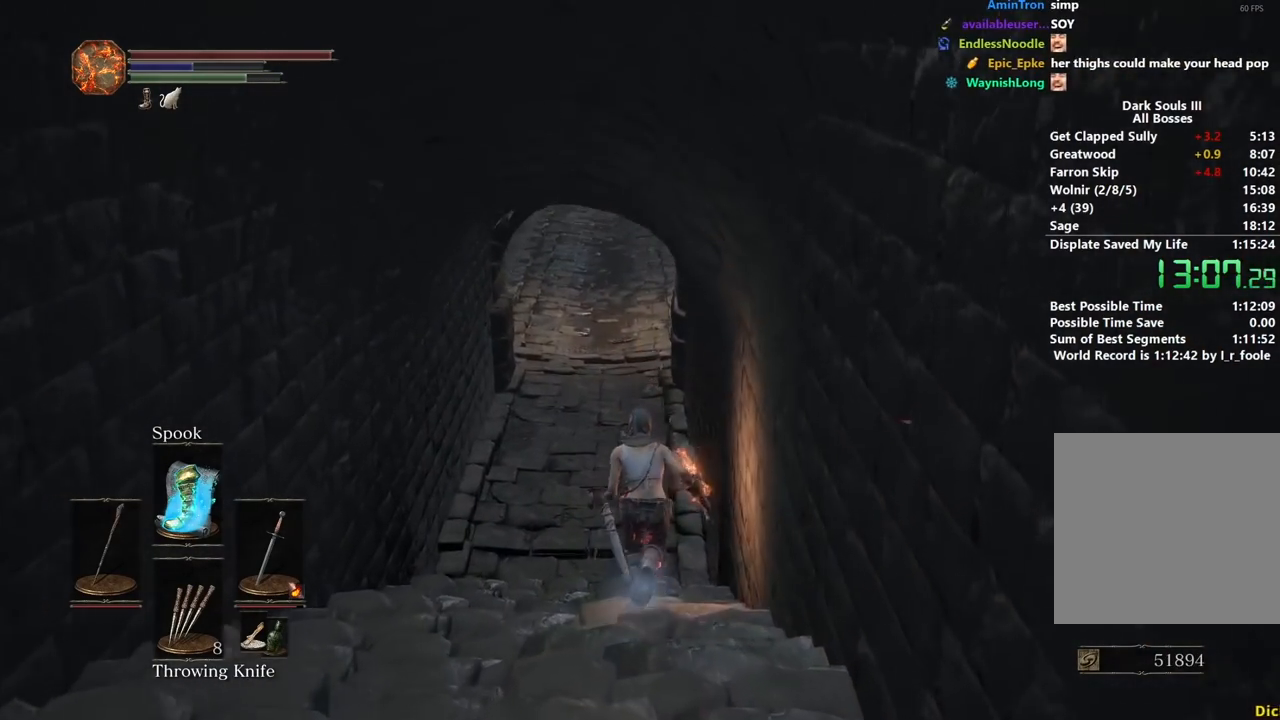
{"buttons": ["B"], "left_stick": "up", "right_stick": "center", "events": []}
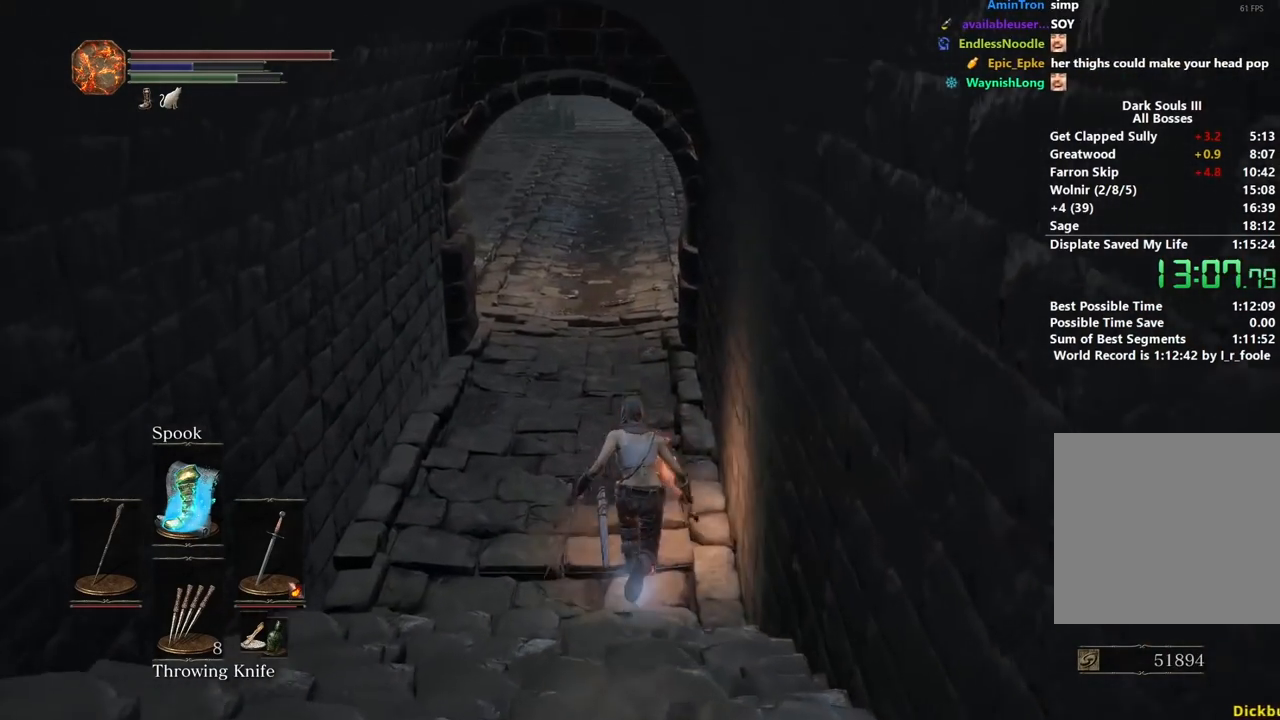
{"buttons": ["B"], "left_stick": "up", "right_stick": "center", "events": []}
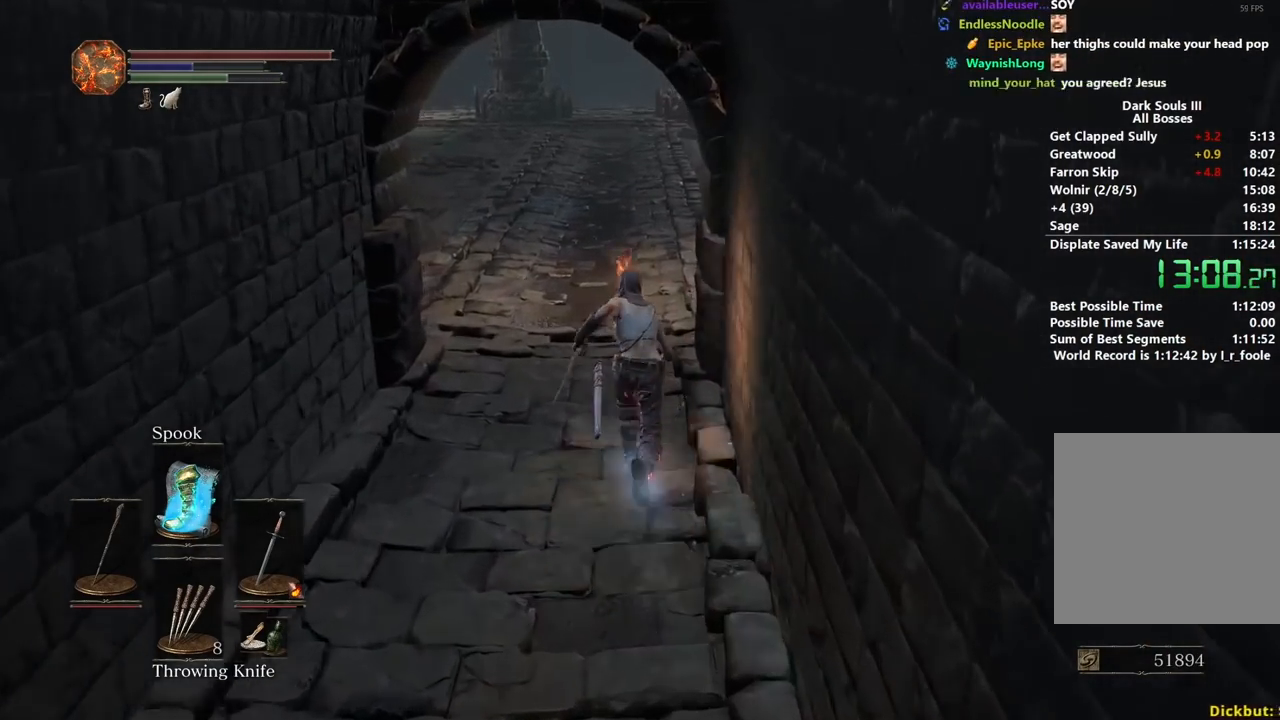
{"buttons": ["B", "Y"], "left_stick": "up", "right_stick": "center", "events": [[483, "Y", "down"]]}
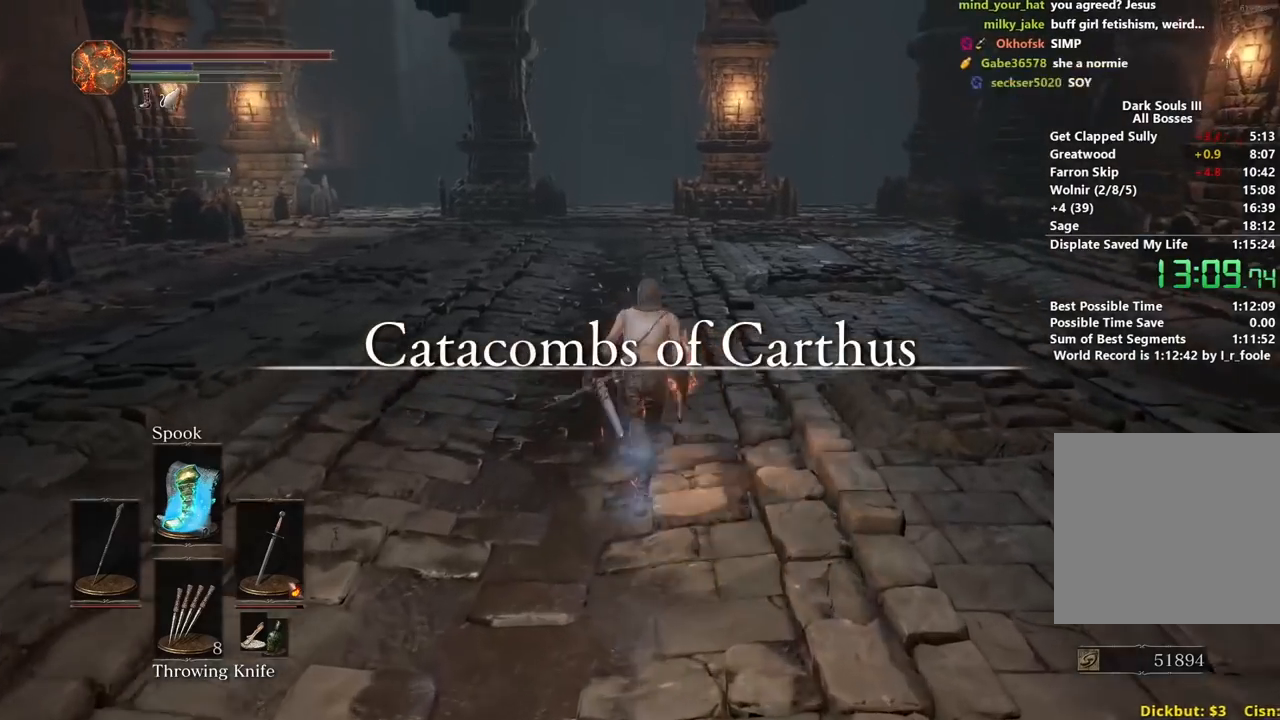
{"buttons": ["B"], "left_stick": "up", "right_stick": "center", "events": [[50, "Y", "up"]]}
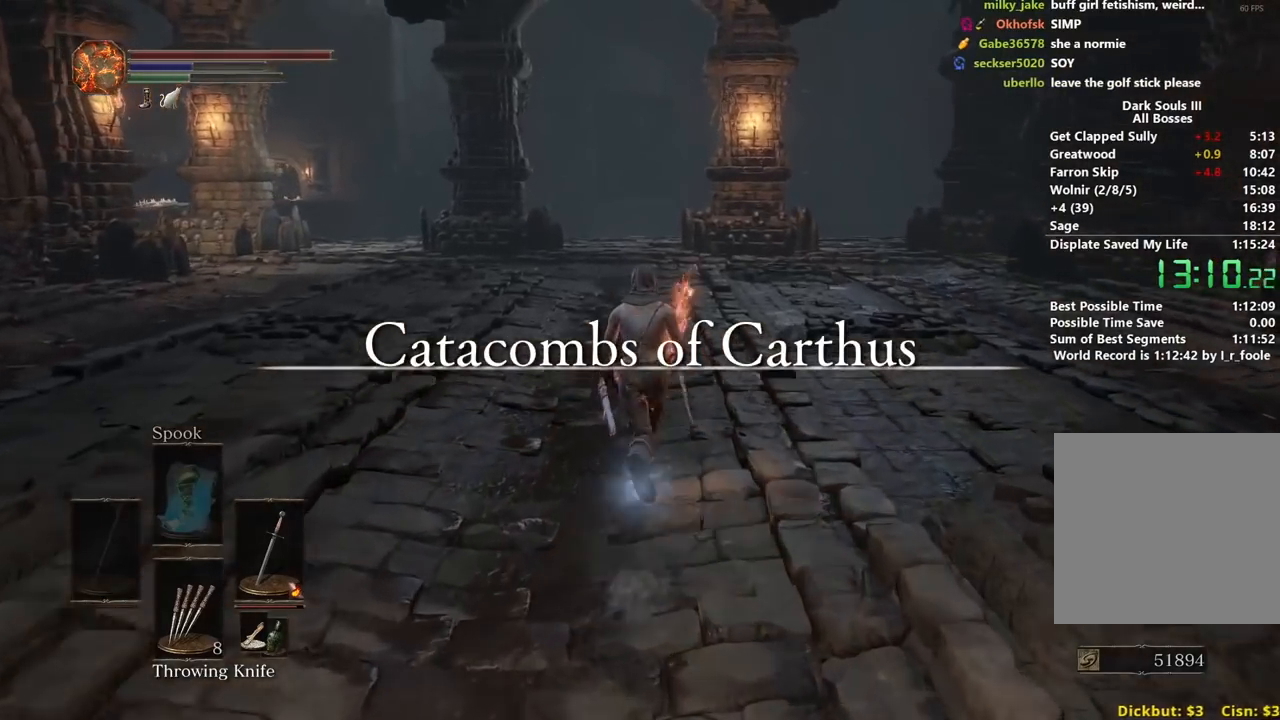
{"buttons": ["B"], "left_stick": "up", "right_stick": "center", "events": [[317, "right_stick", "down"], [467, "right_stick", "center"]]}
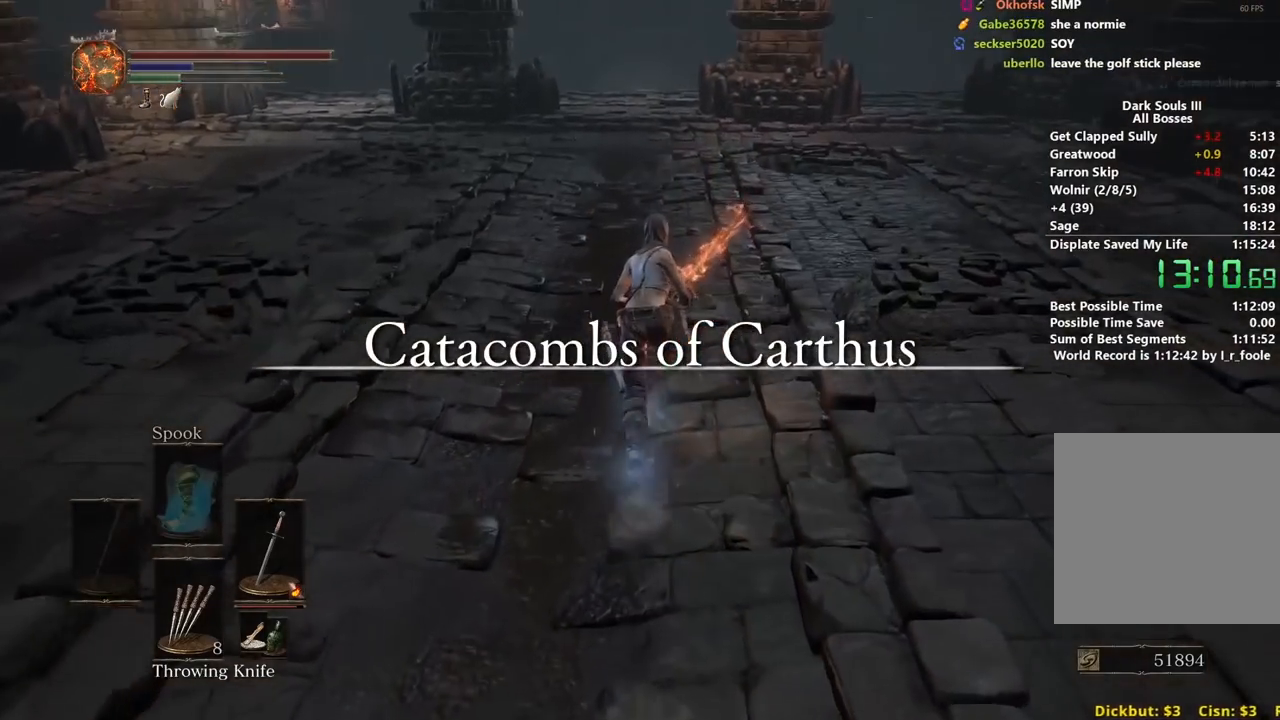
{"buttons": ["B"], "left_stick": "up", "right_stick": "center", "events": []}
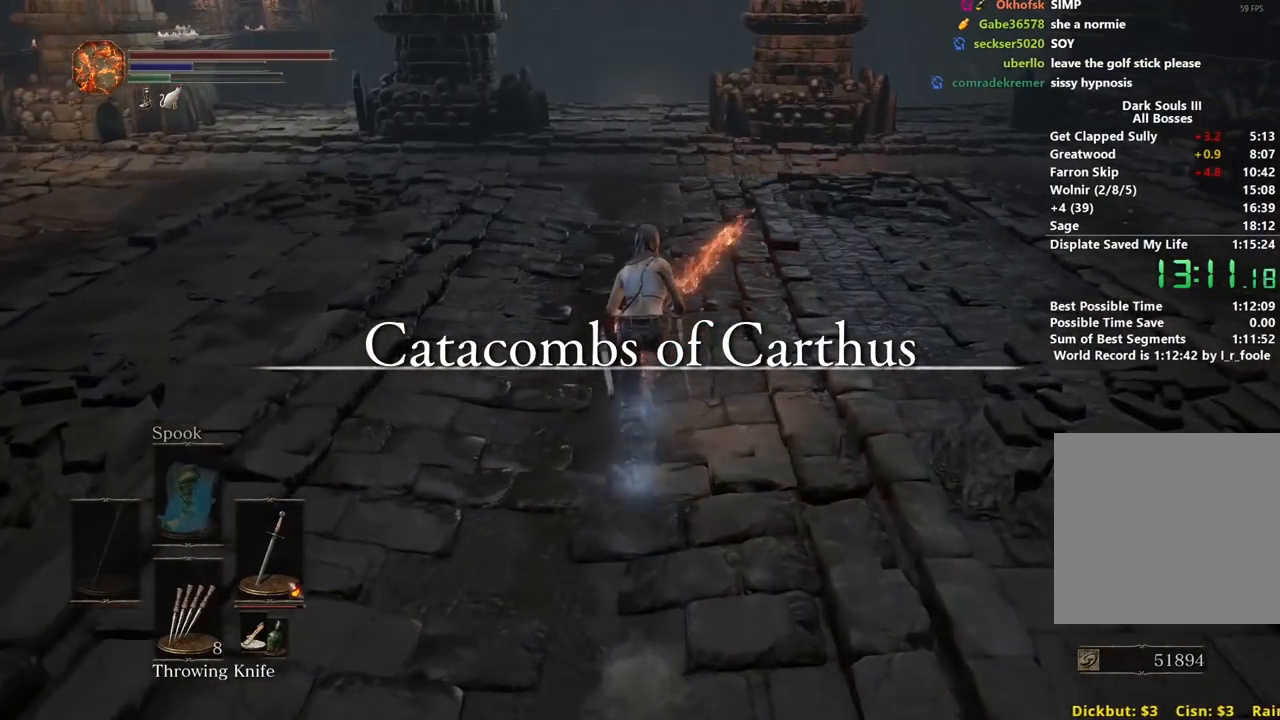
{"buttons": [], "left_stick": "up", "right_stick": "down", "events": [[417, "B", "up"], [450, "right_stick", "down"]]}
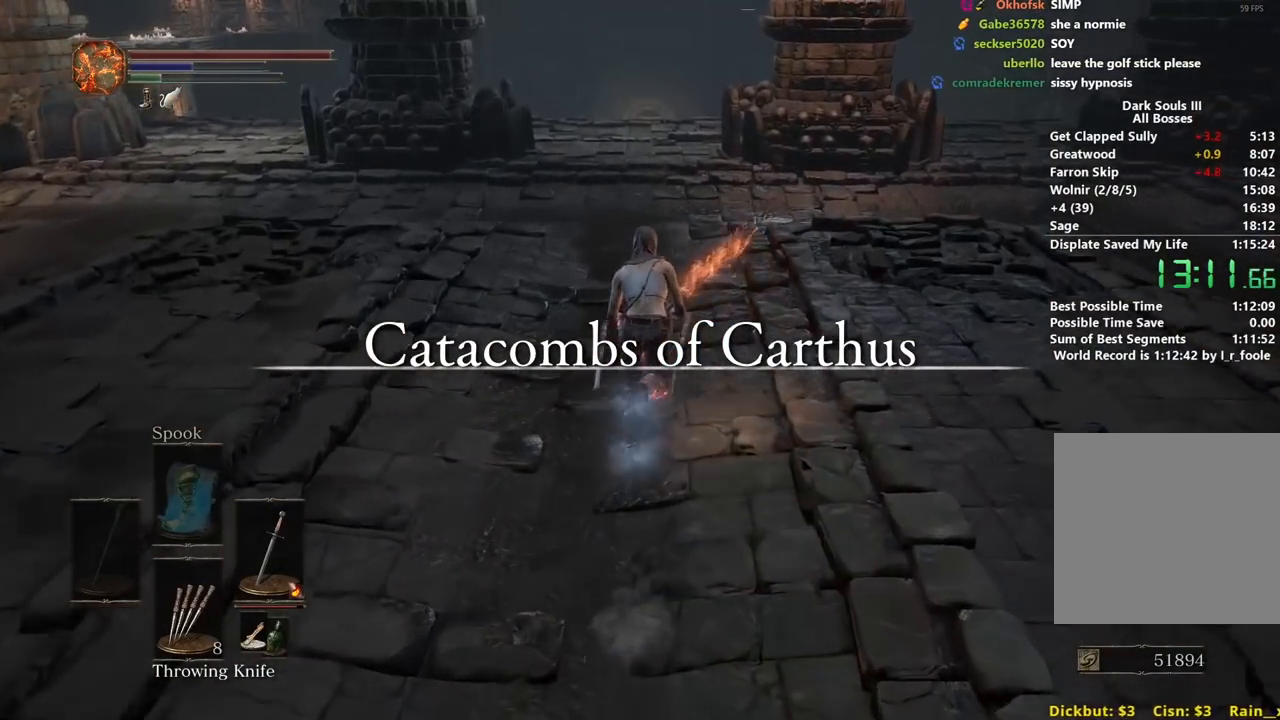
{"buttons": [], "left_stick": "up", "right_stick": "center", "events": [[133, "right_stick", "center"]]}
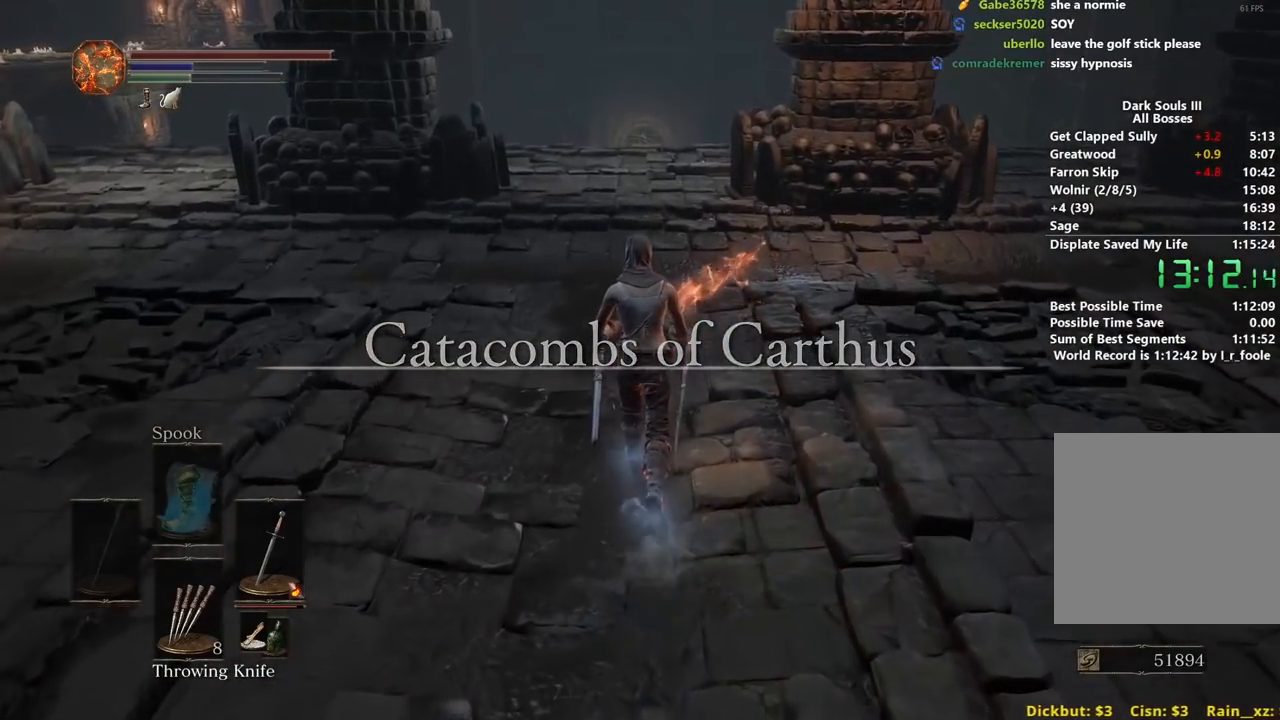
{"buttons": ["B"], "left_stick": "up", "right_stick": "center", "events": [[33, "B", "down"]]}
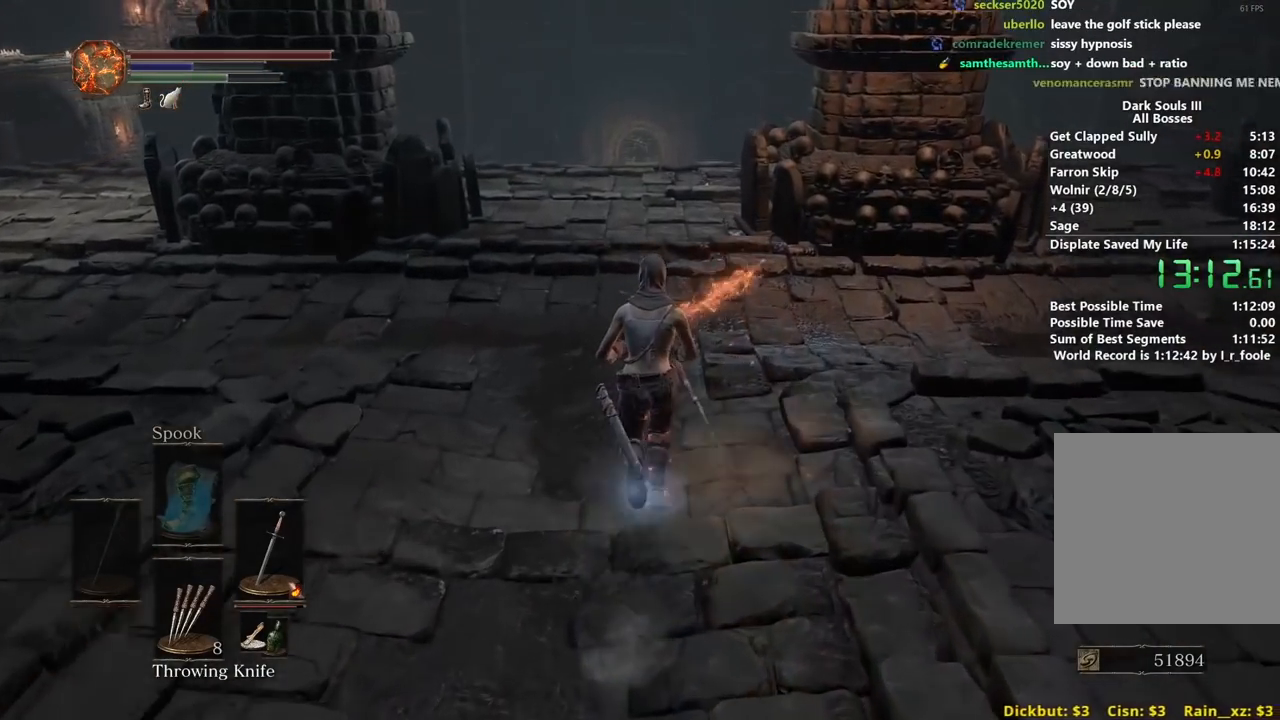
{"buttons": ["B"], "left_stick": "up", "right_stick": "center", "events": [[167, "Y", "down"], [233, "Y", "up"]]}
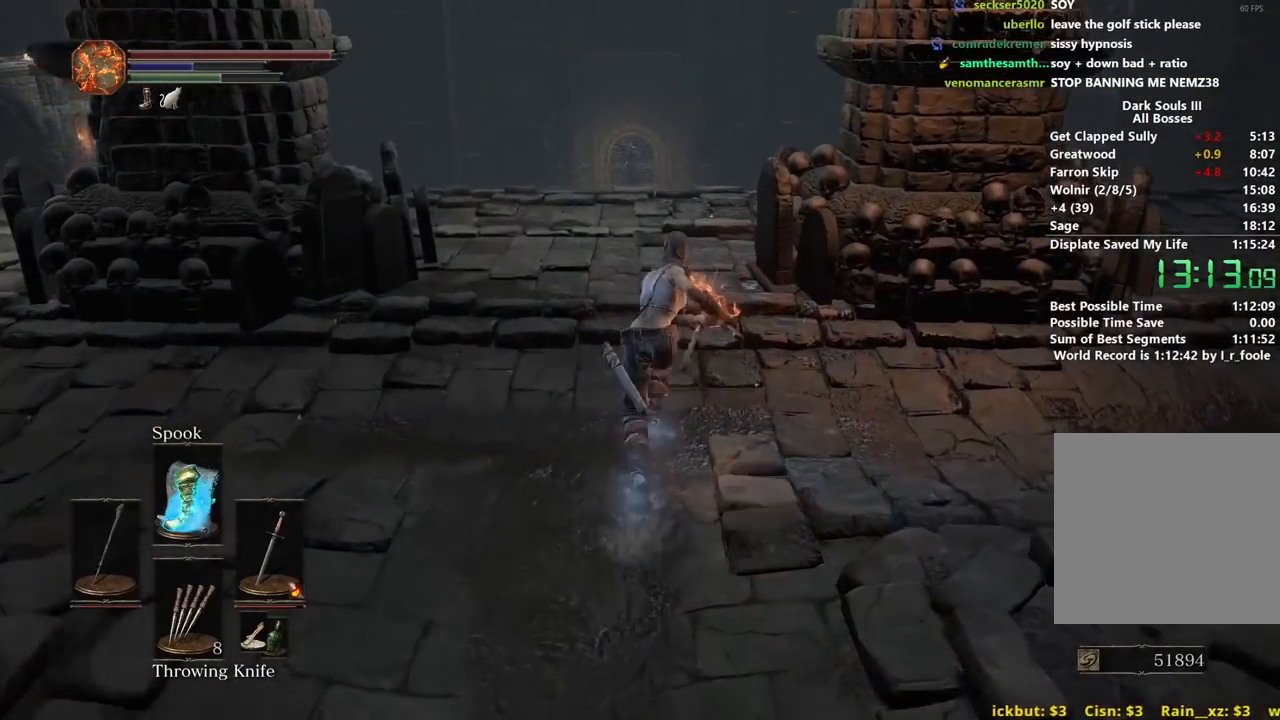
{"buttons": ["B"], "left_stick": "up", "right_stick": "down", "events": [[433, "right_stick", "down"]]}
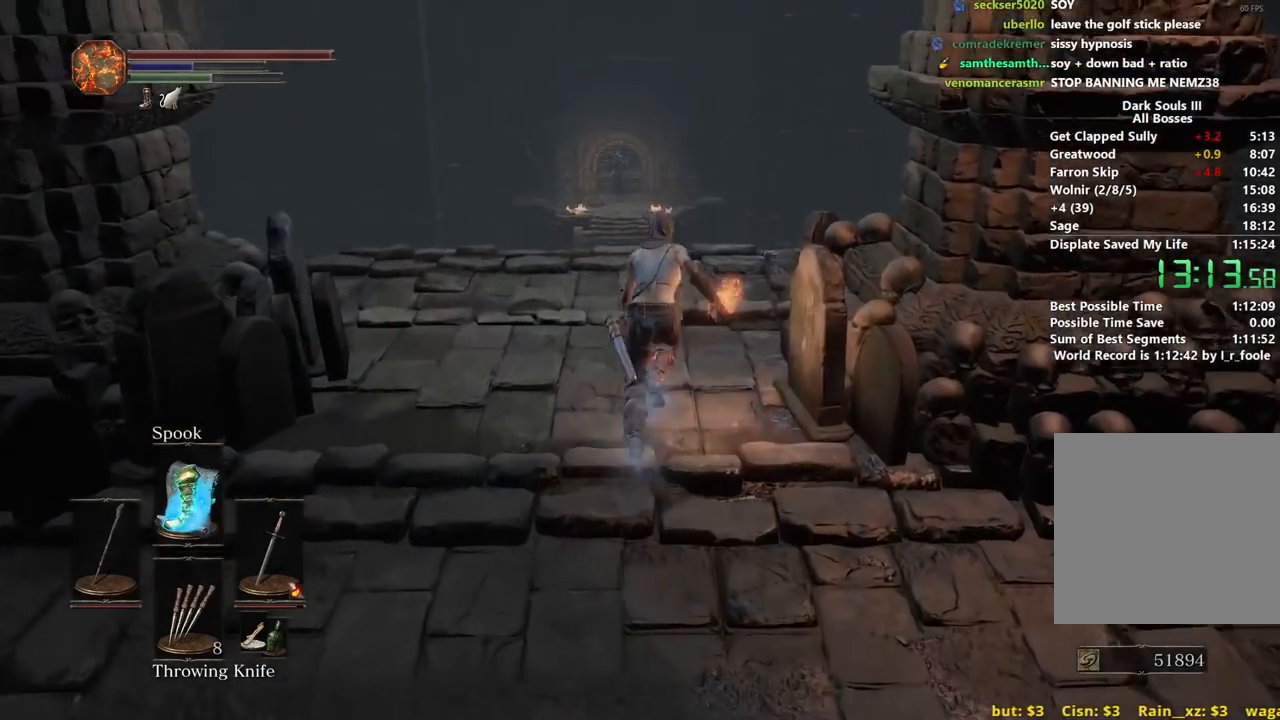
{"buttons": ["B"], "left_stick": "up", "right_stick": "down", "events": []}
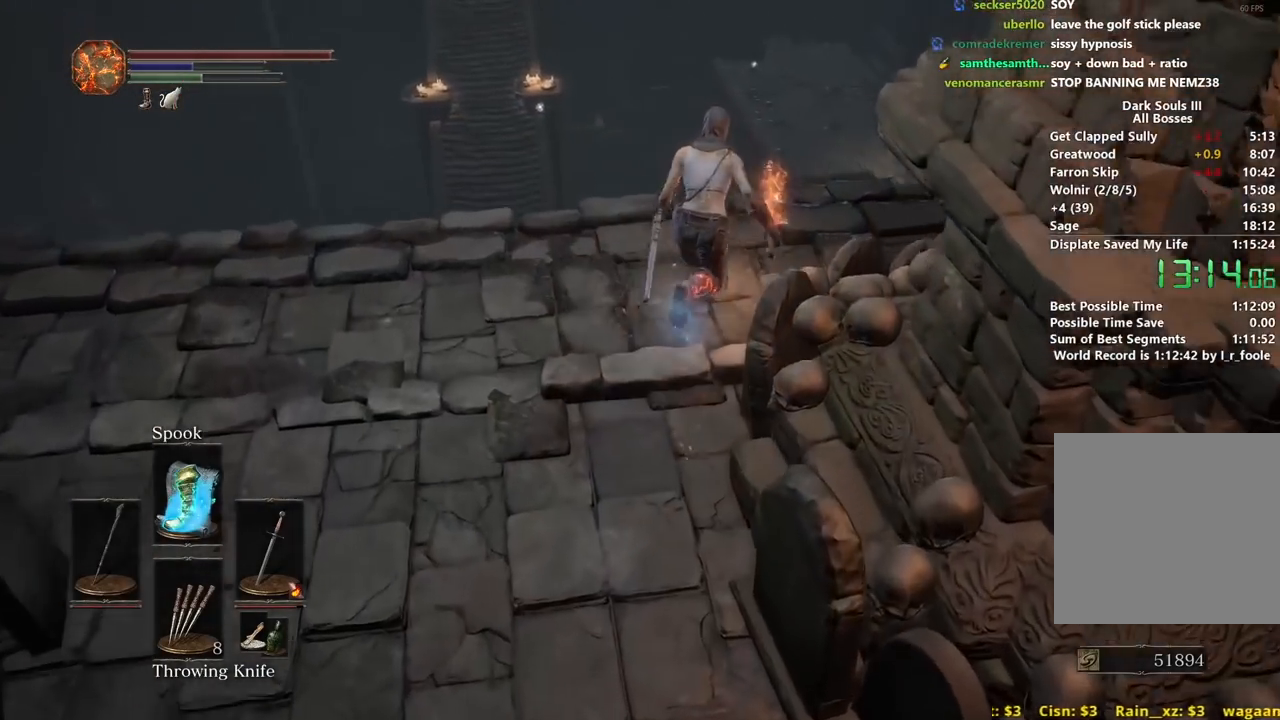
{"buttons": [], "left_stick": "up", "right_stick": "down", "events": [[200, "B", "up"]]}
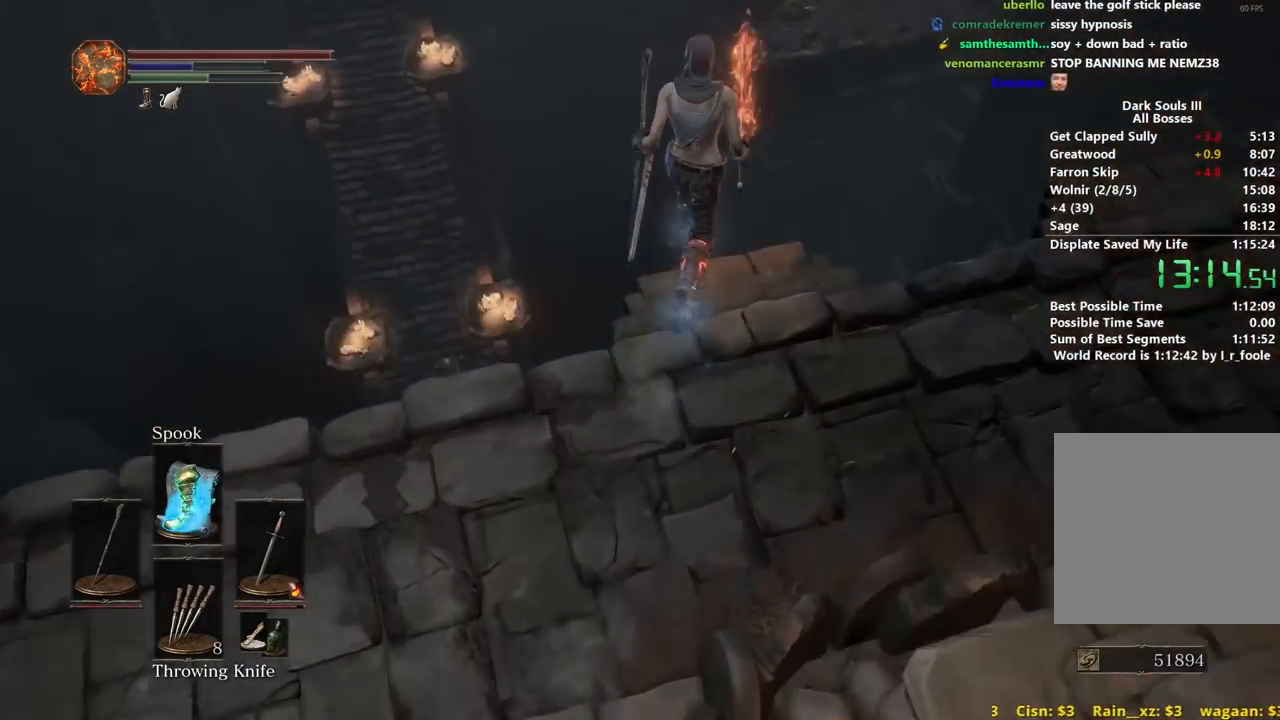
{"buttons": [], "left_stick": "up", "right_stick": "center", "events": [[483, "right_stick", "center"]]}
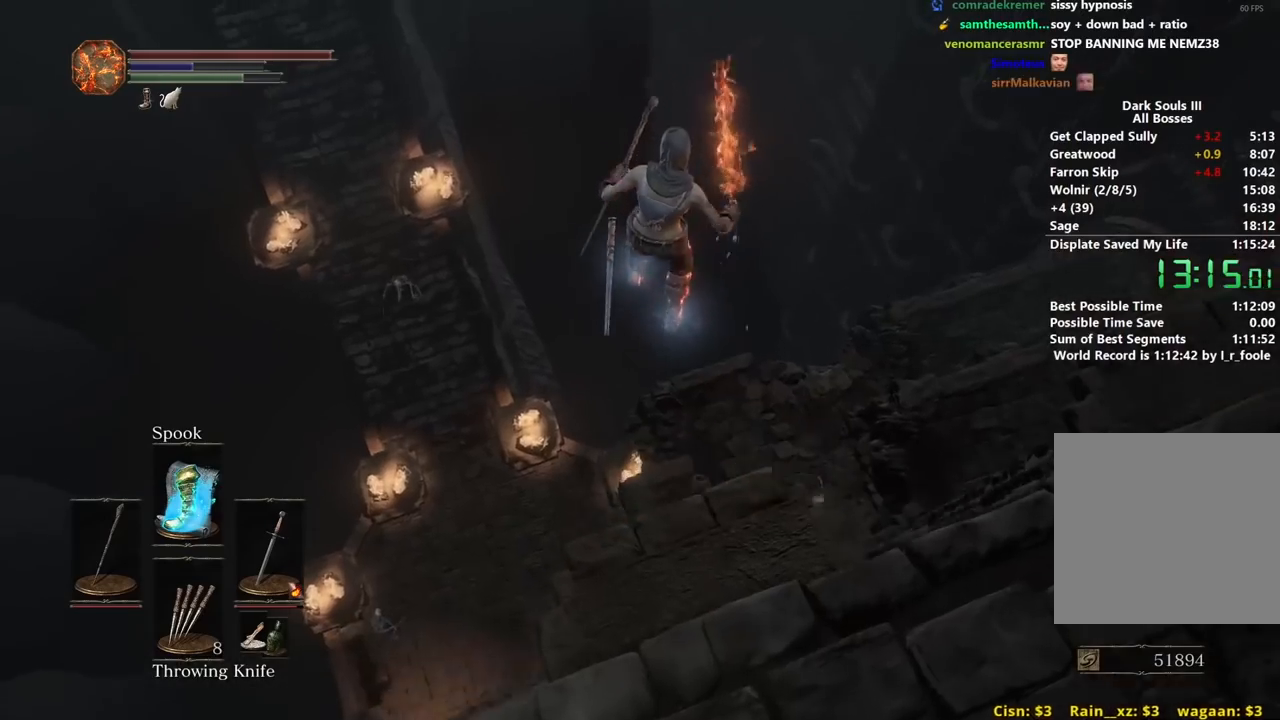
{"buttons": ["B"], "left_stick": "down-left", "right_stick": "center", "events": [[100, "left_stick", "left"], [167, "B", "down"], [167, "left_stick", "down-left"], [267, "B", "up"], [317, "B", "down"], [400, "B", "up"], [467, "B", "down"]]}
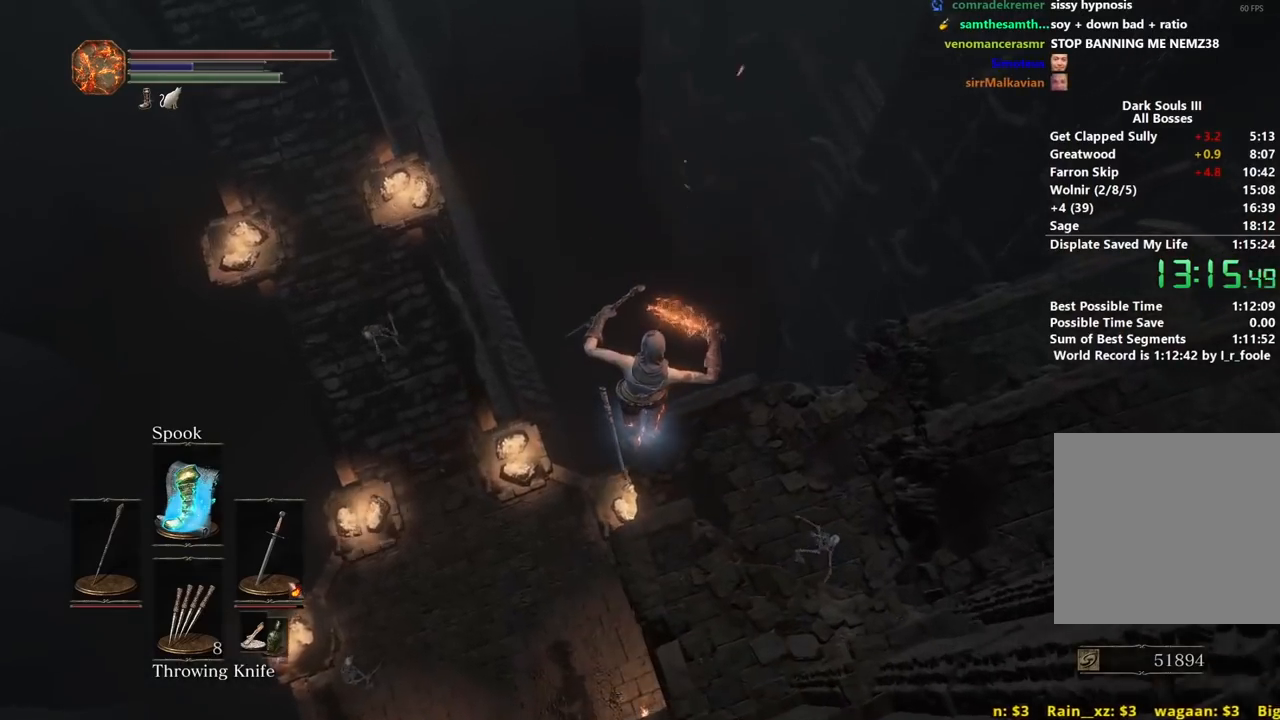
{"buttons": [], "left_stick": "down-left", "right_stick": "center", "events": [[50, "B", "up"], [117, "B", "down"], [183, "B", "up"], [267, "B", "down"], [333, "B", "up"], [400, "B", "down"], [483, "B", "up"]]}
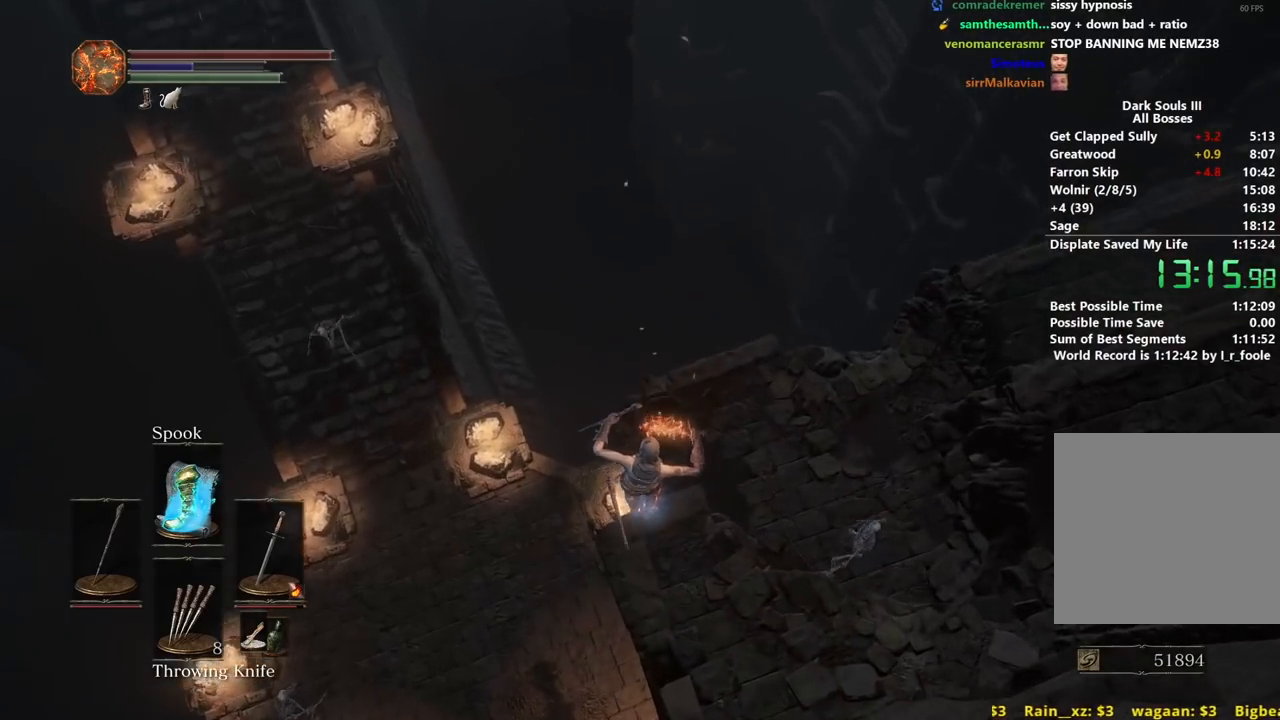
{"buttons": ["B"], "left_stick": "down-left", "right_stick": "center", "events": [[50, "B", "down"], [117, "B", "up"], [183, "B", "down"], [250, "B", "up"], [333, "B", "down"], [400, "B", "up"], [467, "B", "down"]]}
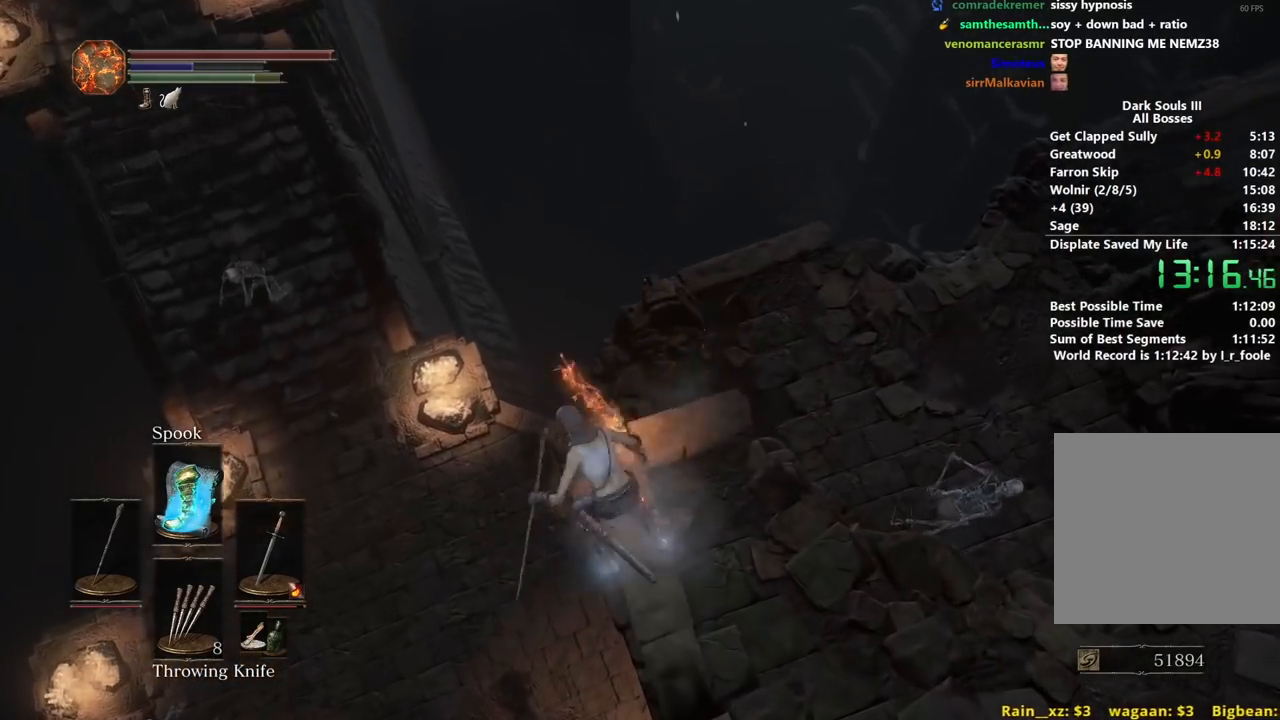
{"buttons": [], "left_stick": "up-left", "right_stick": "left", "events": [[33, "B", "up"], [467, "left_stick", "up-left"], [483, "right_stick", "left"]]}
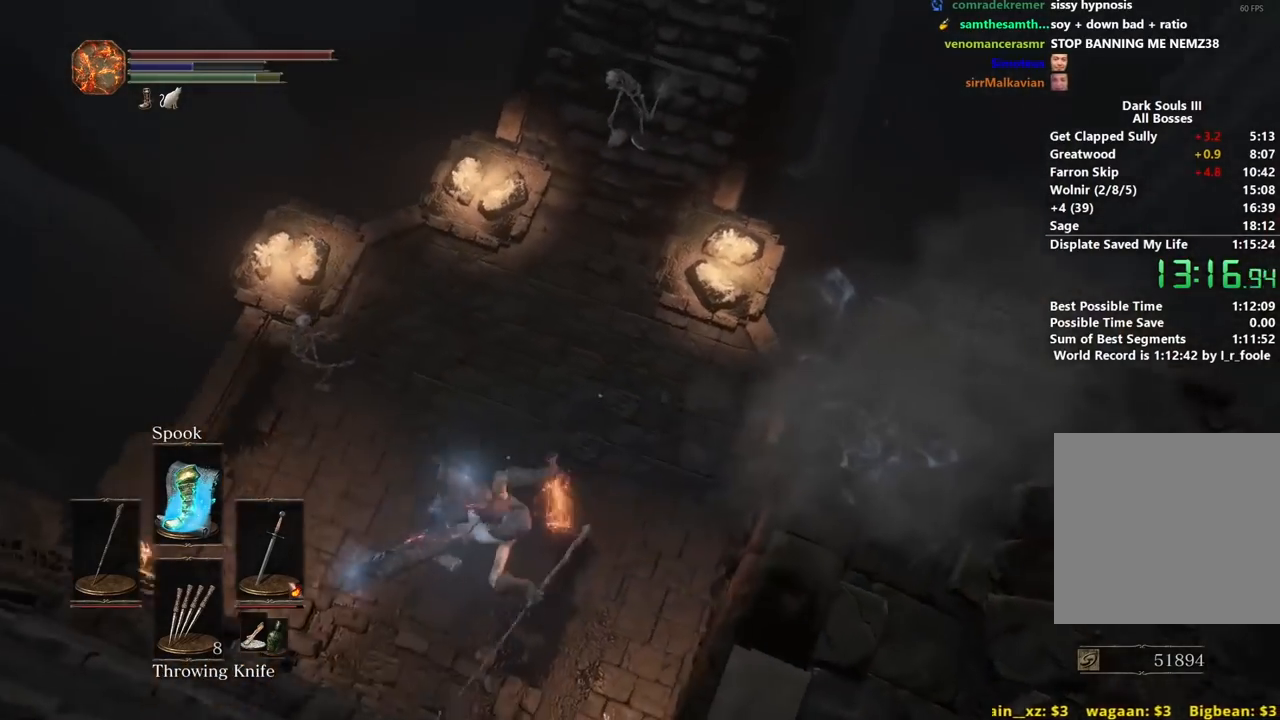
{"buttons": [], "left_stick": "up", "right_stick": "left", "events": [[117, "left_stick", "up"], [283, "B", "down"], [350, "B", "up"], [433, "B", "down"], [500, "B", "up"]]}
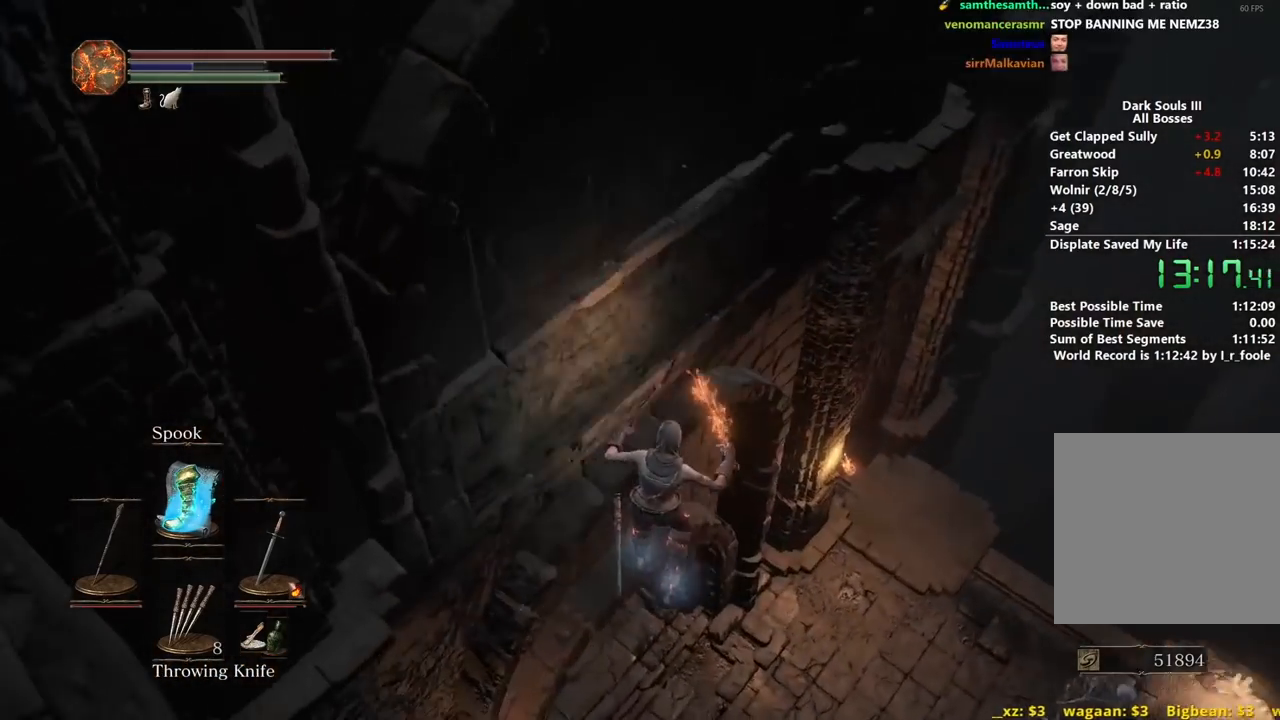
{"buttons": [], "left_stick": "up-left", "right_stick": "center", "events": [[50, "left_stick", "up-left"], [83, "B", "down"], [117, "right_stick", "center"], [167, "B", "up"], [233, "B", "down"], [300, "B", "up"], [383, "B", "down"], [450, "B", "up"]]}
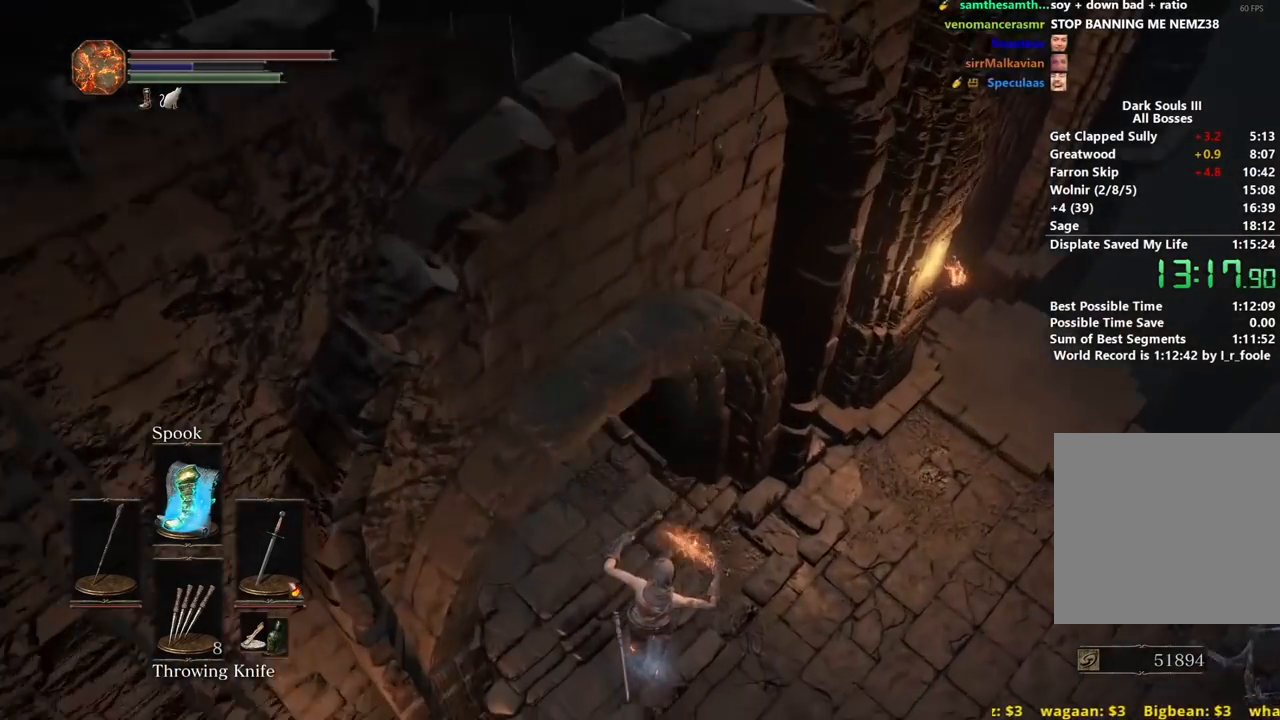
{"buttons": ["B"], "left_stick": "up-left", "right_stick": "up", "events": [[17, "B", "down"], [67, "right_stick", "left"], [83, "B", "up"], [167, "B", "down"], [200, "B", "up"], [300, "B", "down"], [350, "right_stick", "up"]]}
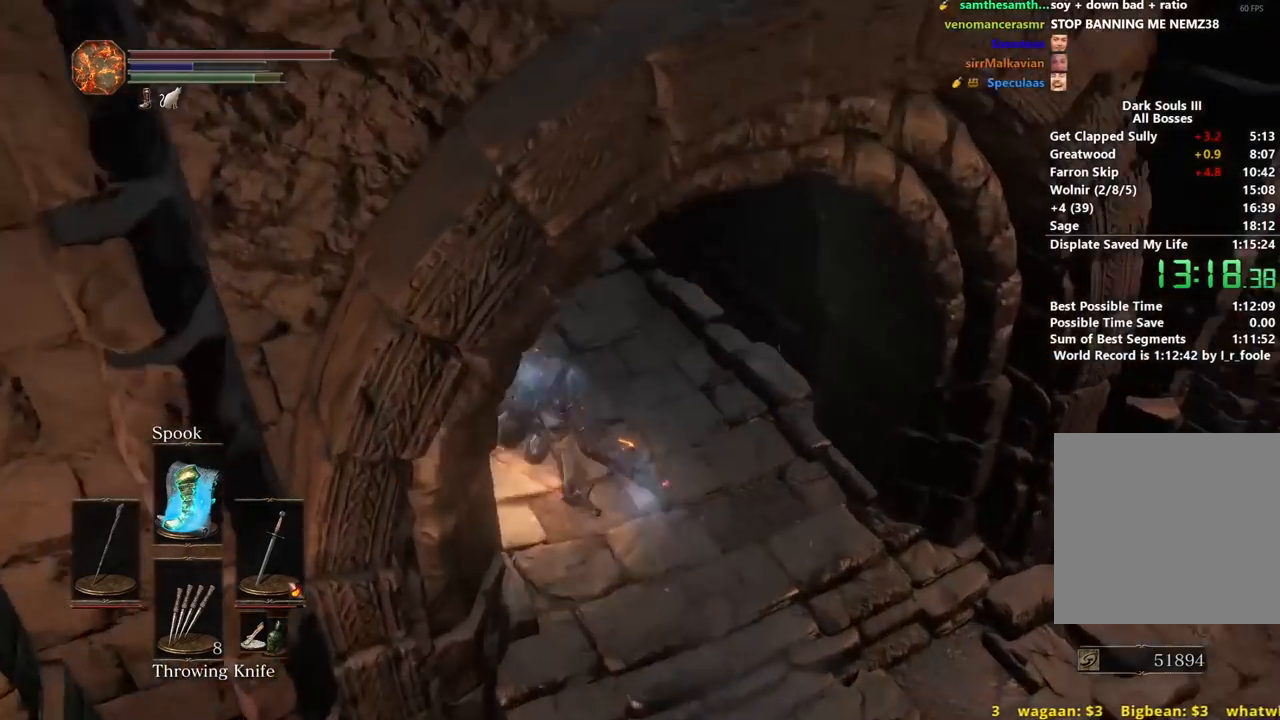
{"buttons": ["B"], "left_stick": "up", "right_stick": "center", "events": [[17, "left_stick", "up"], [117, "right_stick", "center"]]}
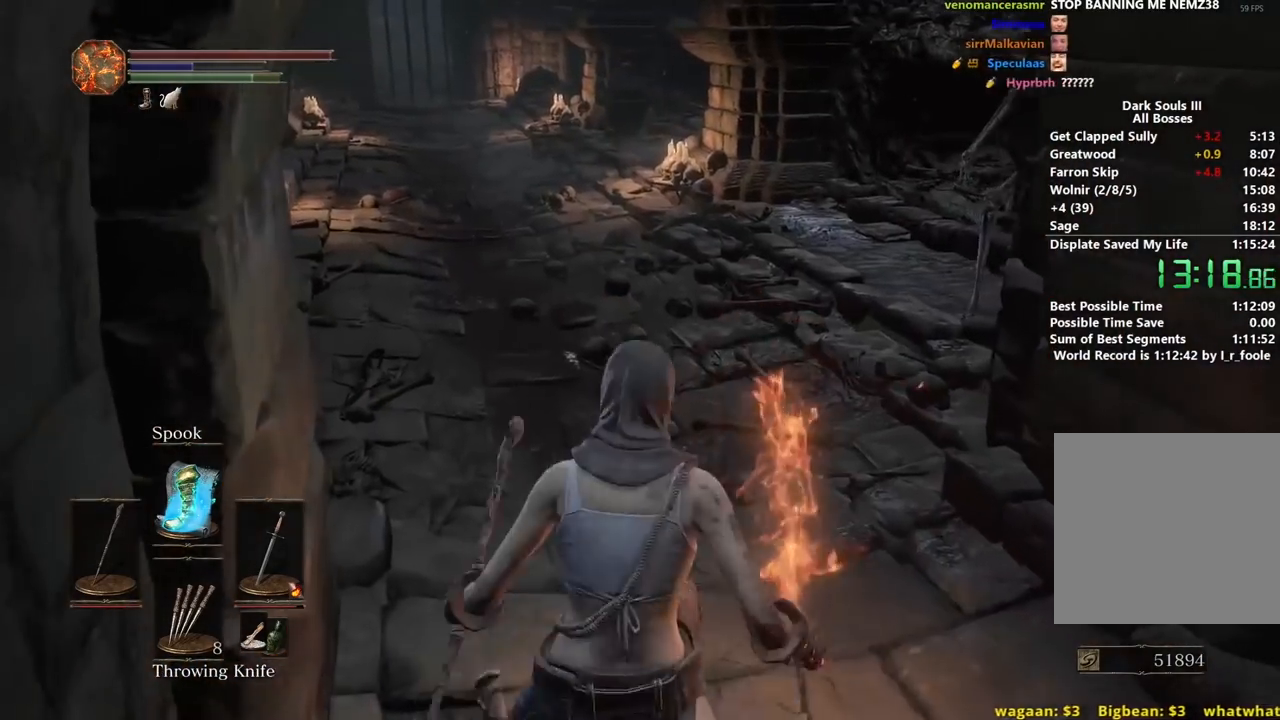
{"buttons": ["R1"], "left_stick": "up", "right_stick": "center", "events": [[50, "right_stick", "right"], [117, "B", "up"], [333, "R1", "down"], [367, "right_stick", "center"], [450, "R1", "up"], [500, "R1", "down"]]}
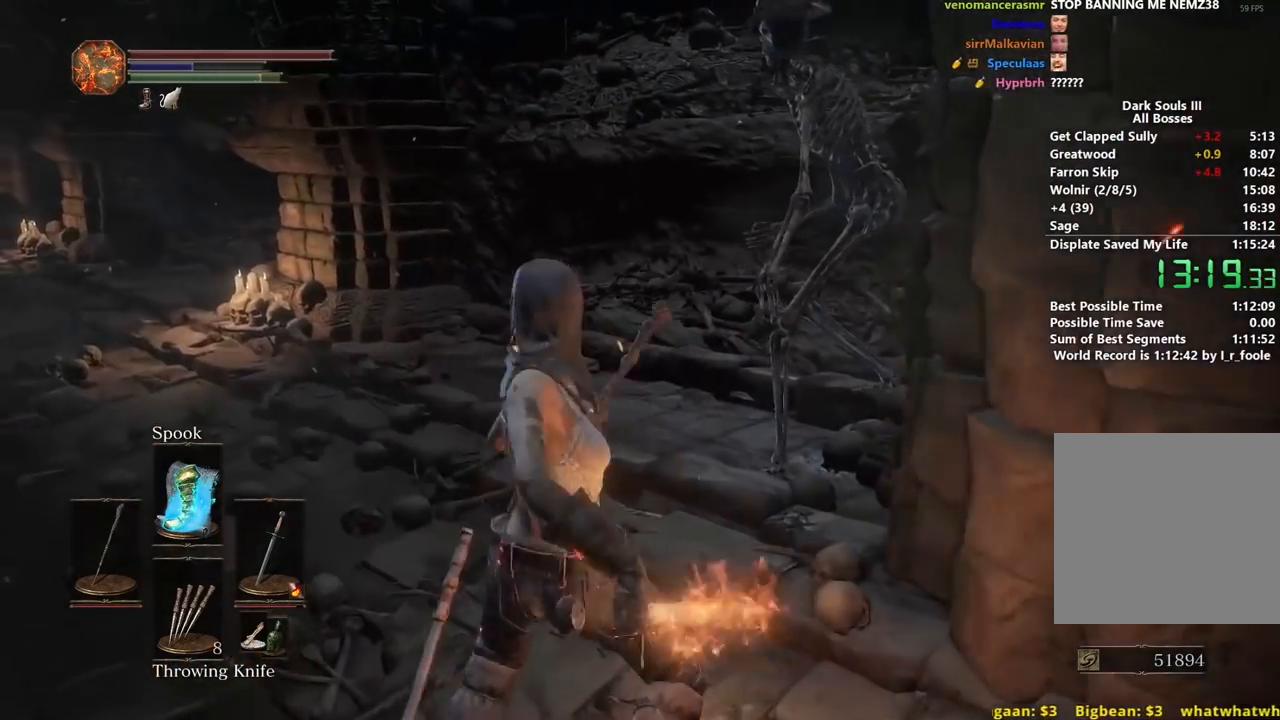
{"buttons": [], "left_stick": "up", "right_stick": "center", "events": [[117, "R1", "up"], [183, "R1", "down"], [267, "R1", "up"], [350, "R1", "down"], [433, "R1", "up"]]}
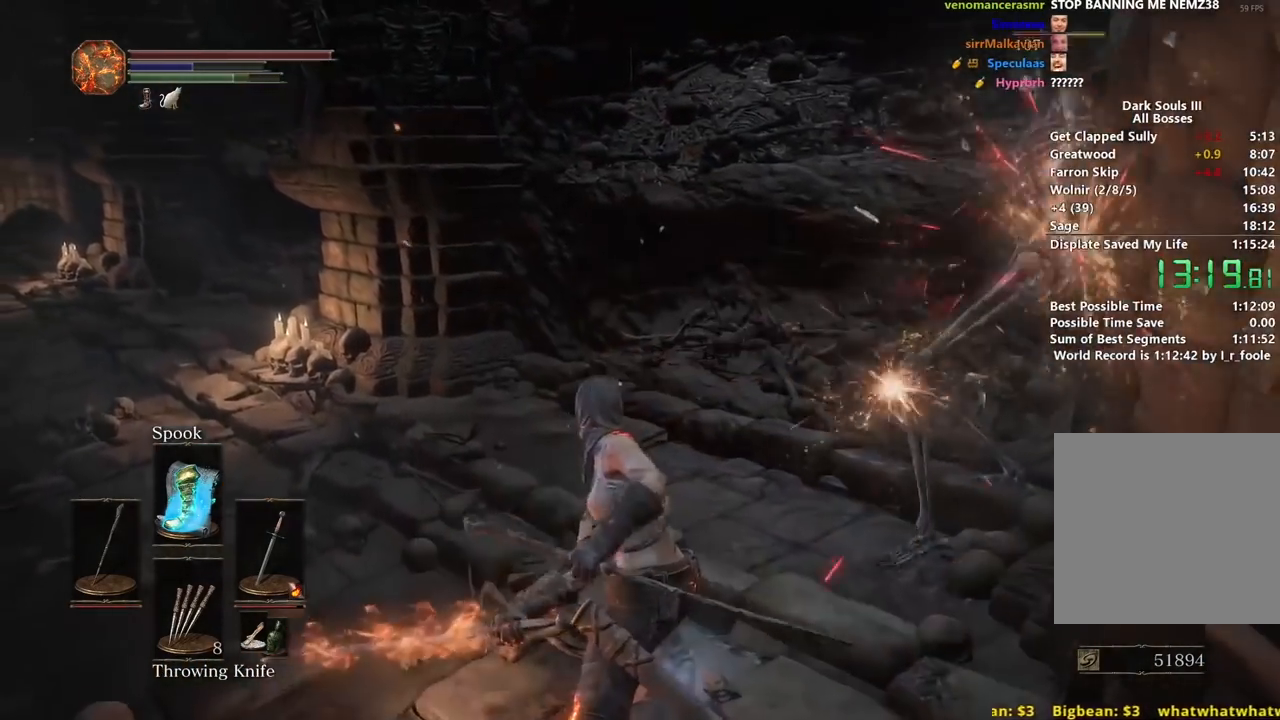
{"buttons": ["R1"], "left_stick": "up-left", "right_stick": "center", "events": [[17, "R1", "down"], [100, "R1", "up"], [167, "R1", "down"], [267, "R1", "up"], [333, "R1", "down"], [417, "R1", "up"], [467, "left_stick", "up-left"], [500, "R1", "down"]]}
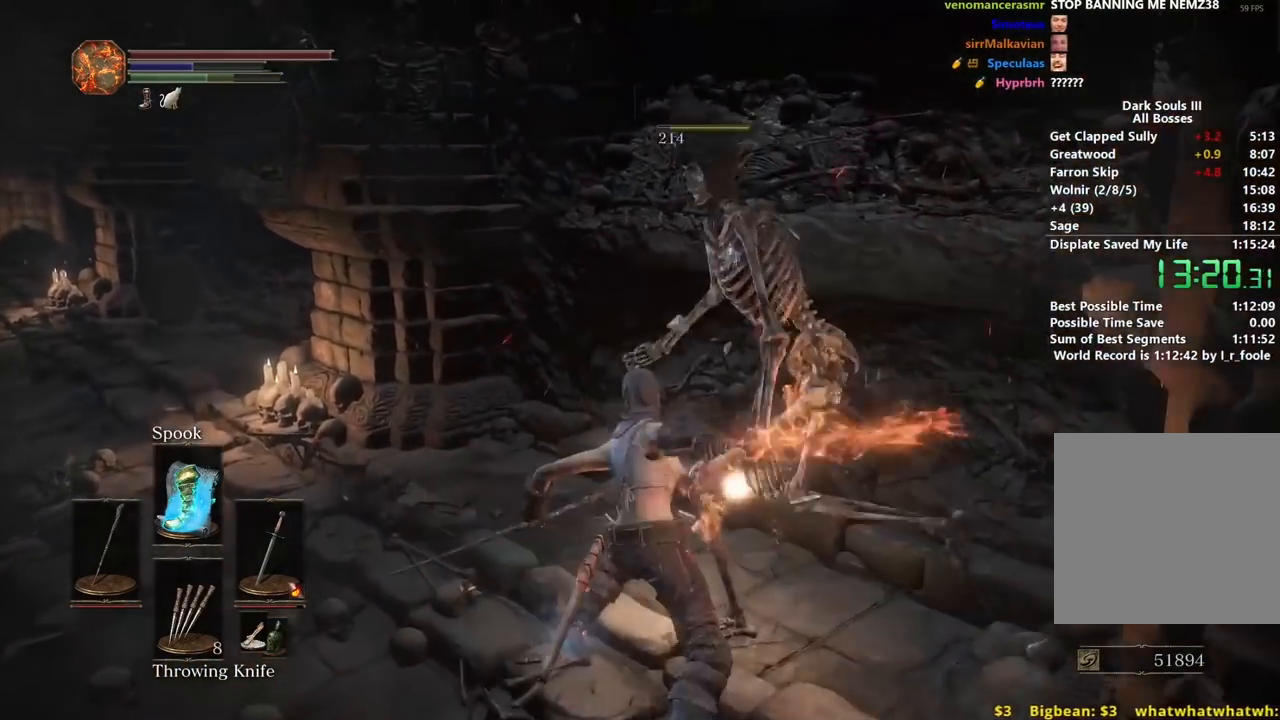
{"buttons": ["B"], "left_stick": "up-left", "right_stick": "down-left", "events": [[67, "R1", "up"], [133, "R1", "down"], [200, "R1", "up"], [367, "right_stick", "down-left"], [483, "B", "down"]]}
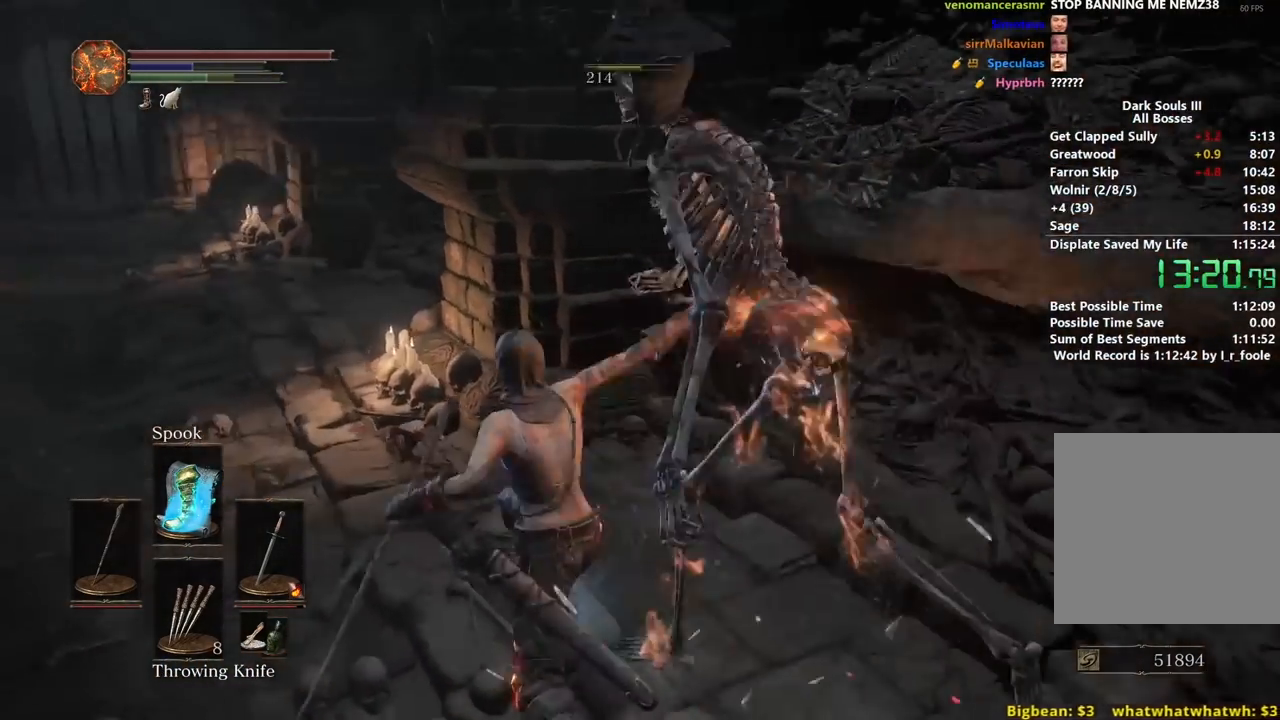
{"buttons": ["B"], "left_stick": "up", "right_stick": "center", "events": [[150, "left_stick", "up"], [167, "right_stick", "center"]]}
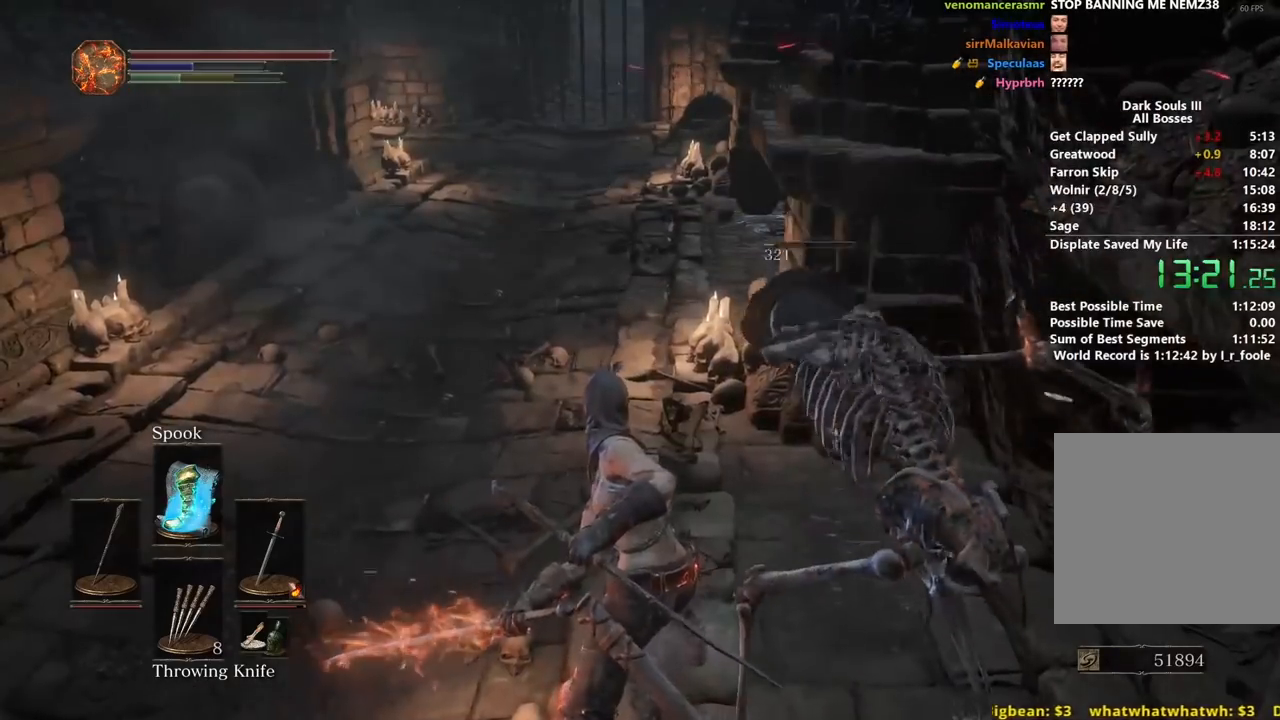
{"buttons": ["B"], "left_stick": "up", "right_stick": "center", "events": []}